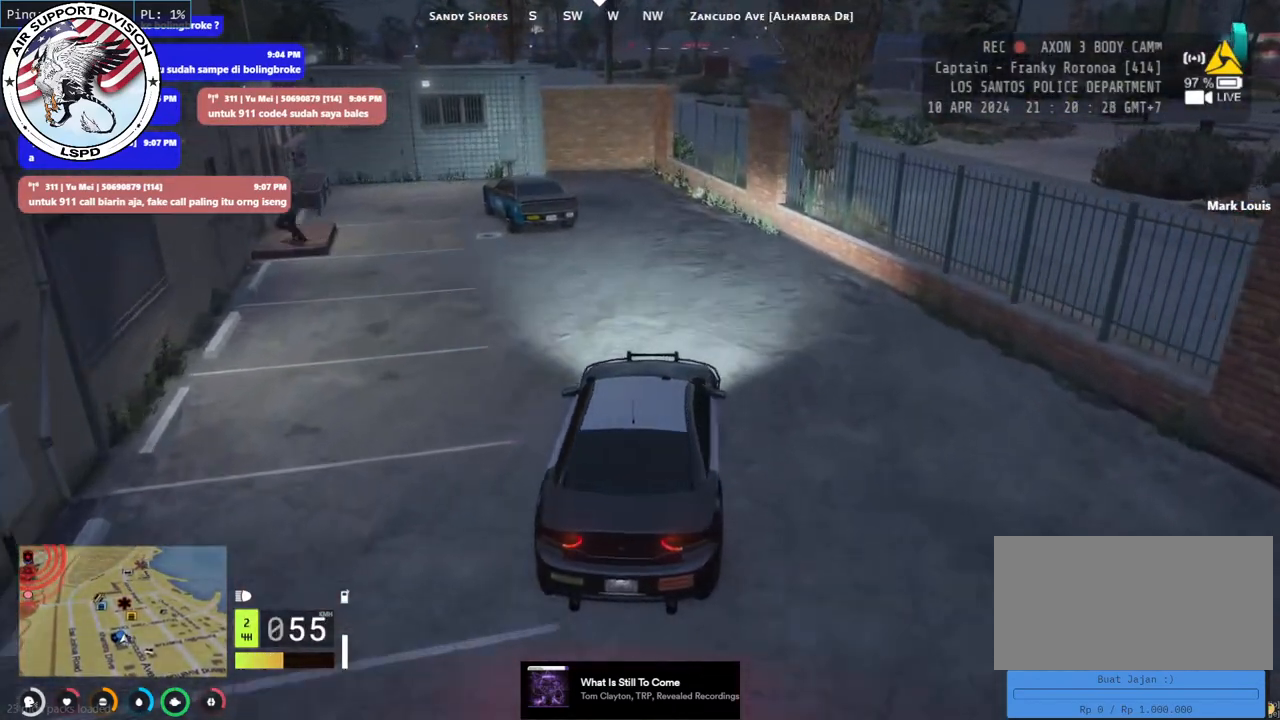
Gameplay with keyboard and mouse; each line is a JSON object with the keys and mouse buttons held at the frame after it. "events" lists presses ("down") and releases ("up") of "a", "ctrl", "d", "e", "q", "s", "shift", "space", "w", "mouse_left", "mouse_wheel", "mouse_right", "mouse_mb4" and "mouse_mb5" between this image and that frame as [ms after this image, input, new state], when the widget could be followed in between. "mouse_left", "mouse_wheel", "mouse_right", "mouse_mb4", "mouse_mb5" = the "left", "wheel", "right", "mb4", "mb5" buttons of the "mouse" list. No other keys are recorded. "wheel" means that the mouse wheel is clicked or scrolled. Mouse movement is not recorded.
{"keys": [], "mouse": [], "events": []}
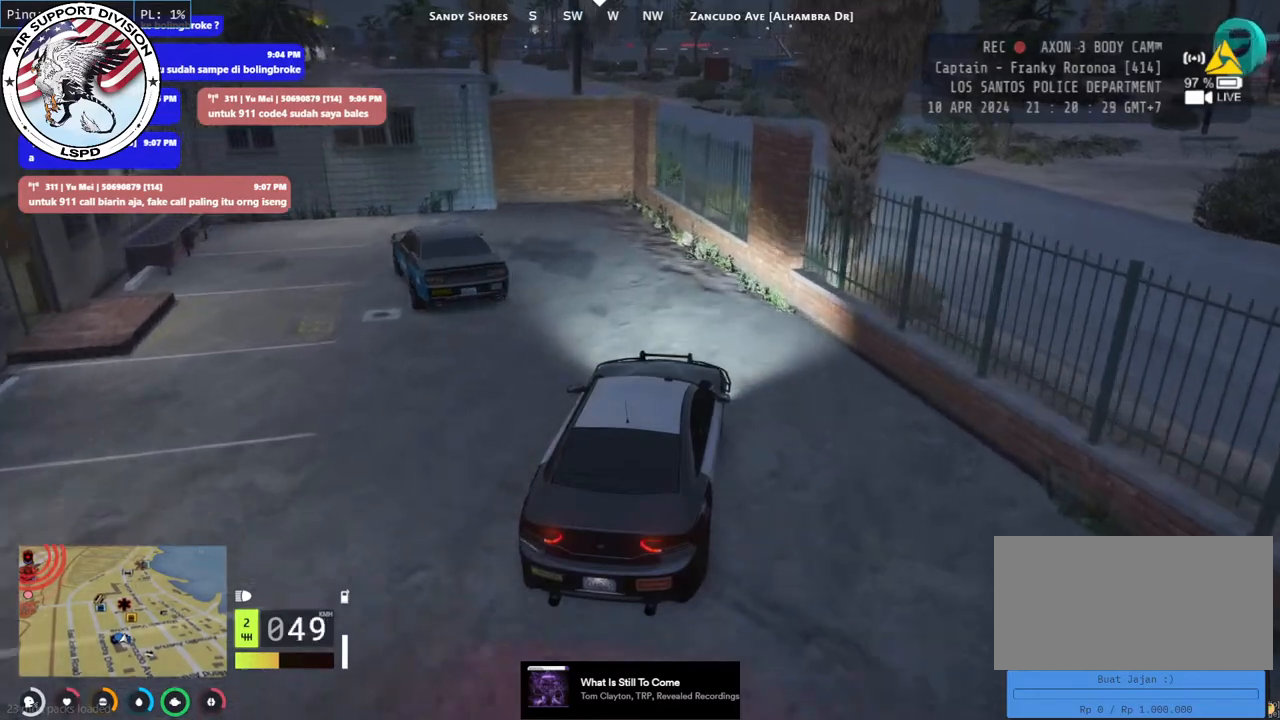
{"keys": ["a"], "mouse": [], "events": [[34, "a", "down"], [34, "s", "down"], [217, "a", "up"], [250, "s", "up"], [417, "a", "down"]]}
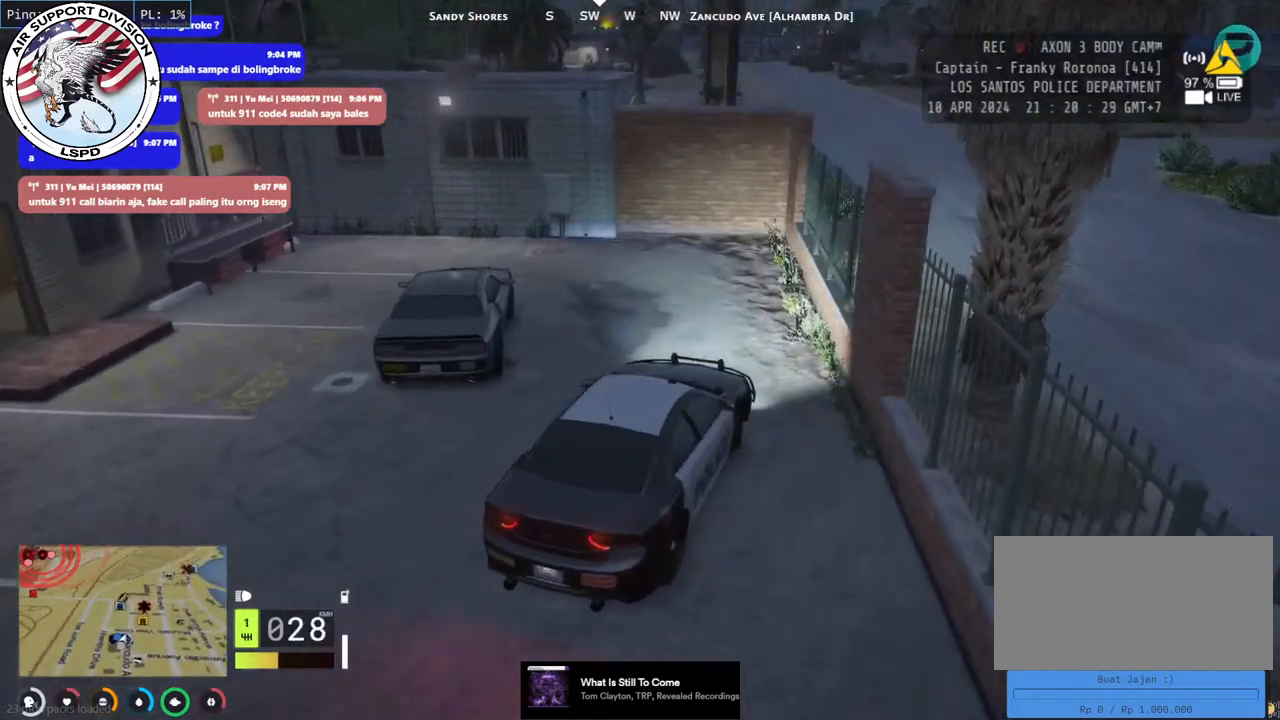
{"keys": [], "mouse": [], "events": [[234, "a", "up"]]}
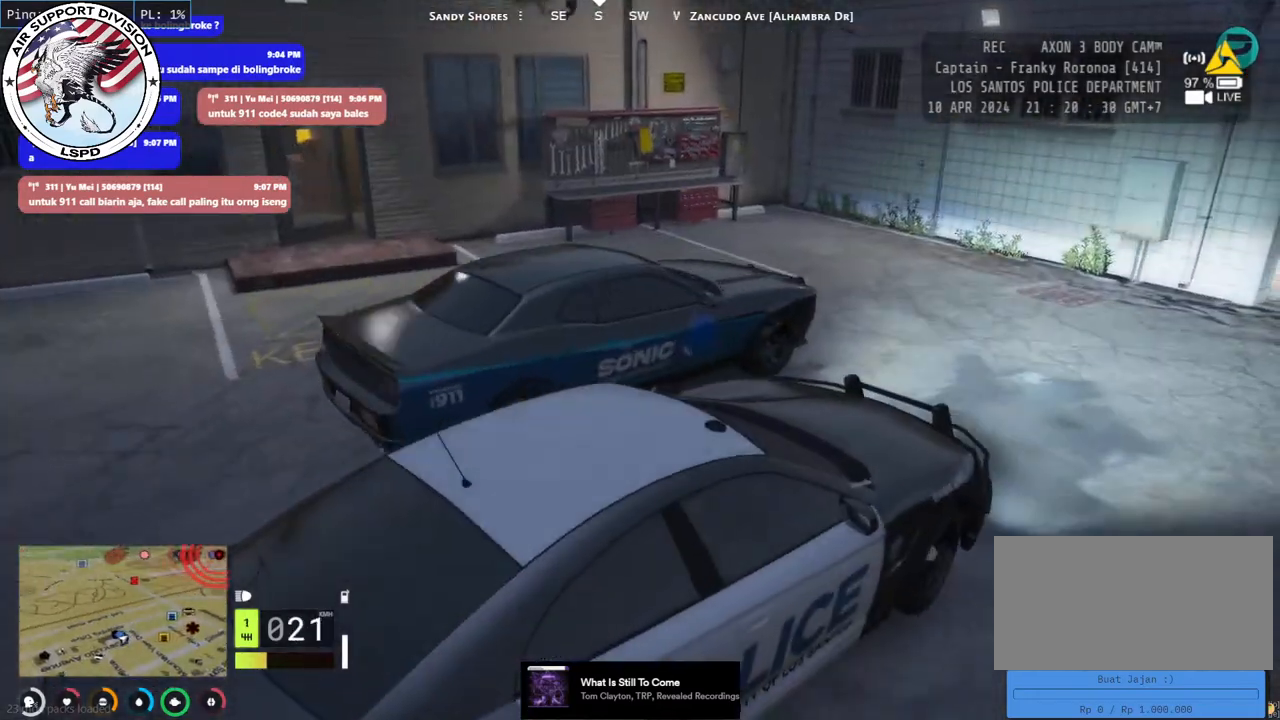
{"keys": [], "mouse": [], "events": [[167, "s", "down"], [300, "d", "down"], [434, "s", "up"], [500, "d", "up"]]}
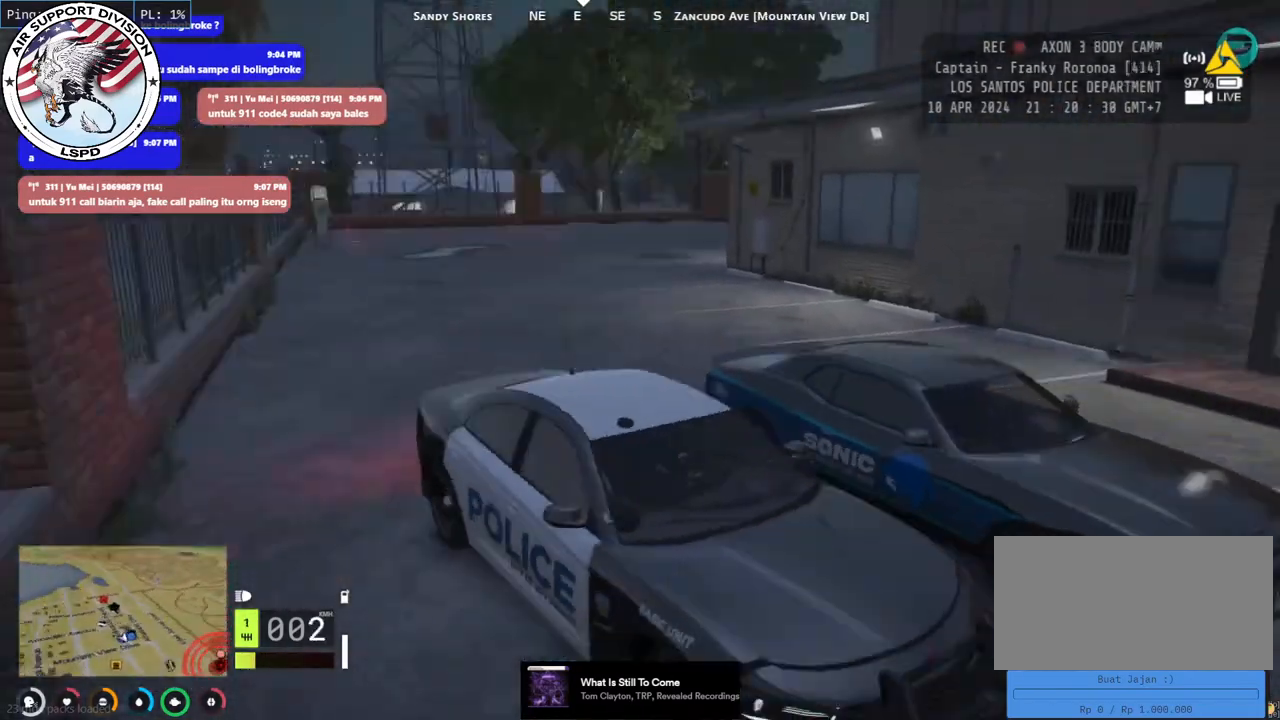
{"keys": ["s"], "mouse": ["mb4"], "events": [[100, "mouse_mb4", "down"], [284, "s", "down"]]}
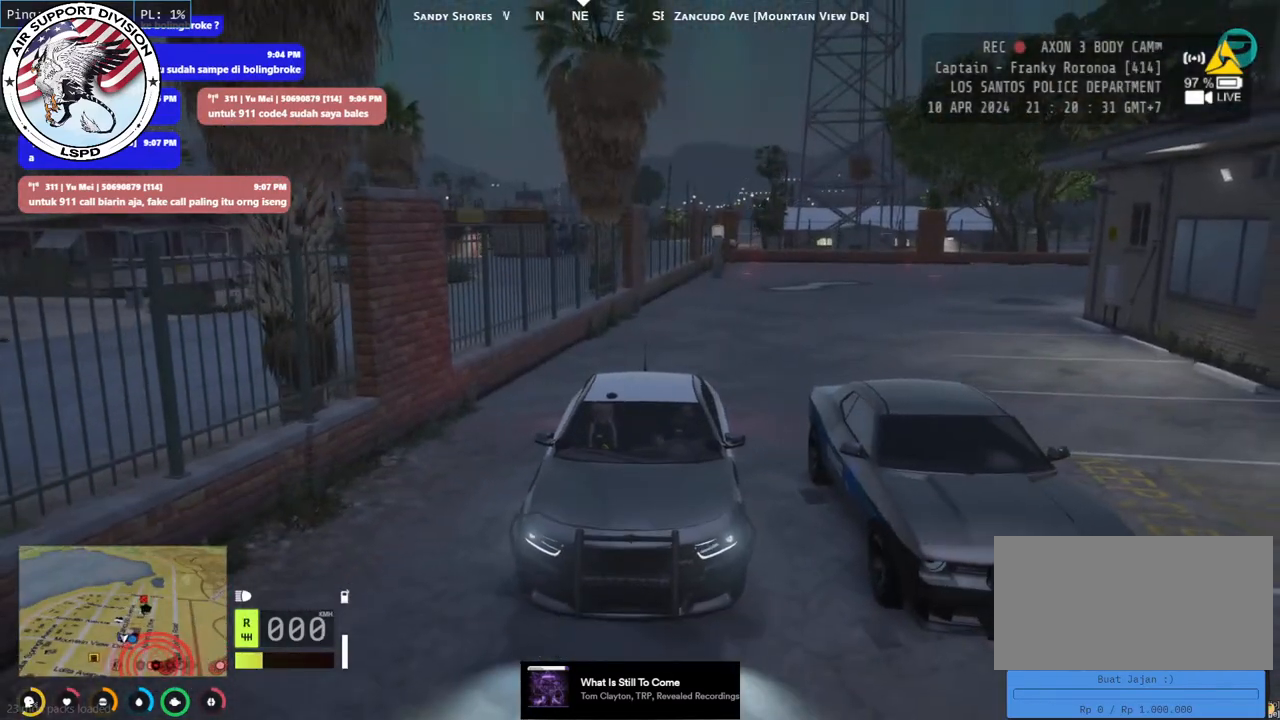
{"keys": ["s"], "mouse": ["mb4"], "events": [[100, "a", "down"], [300, "a", "up"]]}
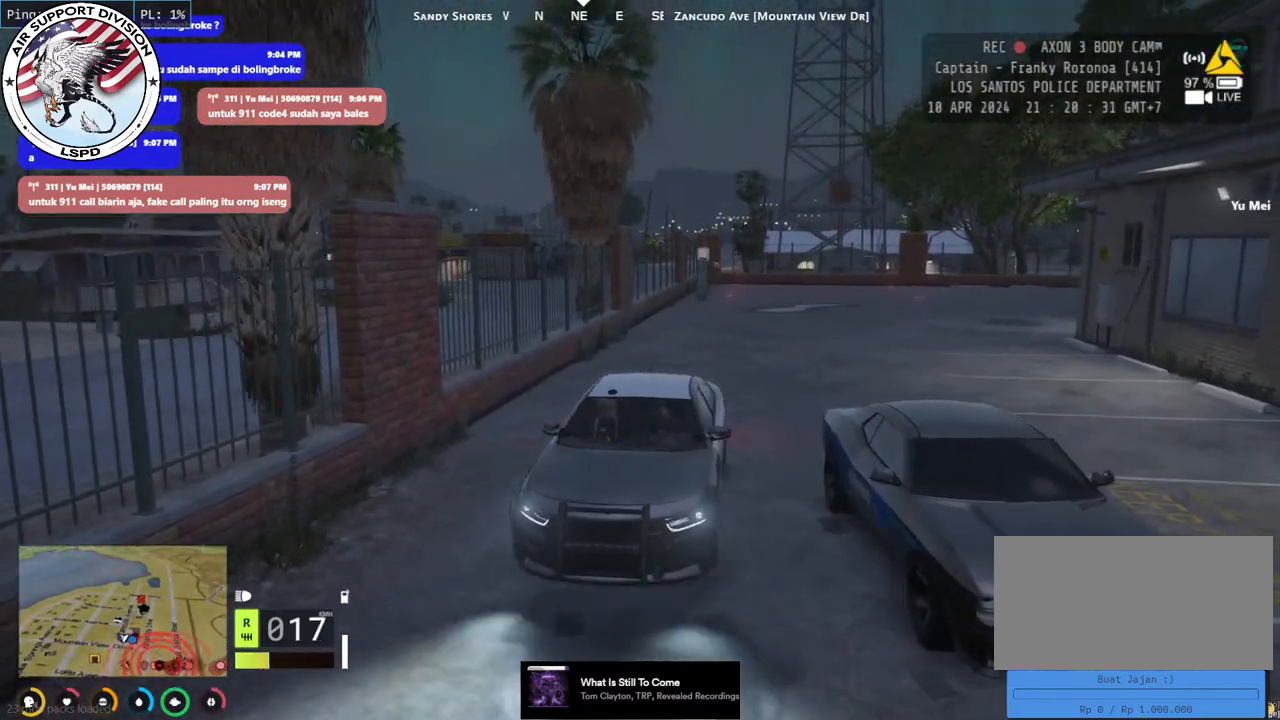
{"keys": ["a", "s"], "mouse": ["mb4"], "events": [[450, "a", "down"]]}
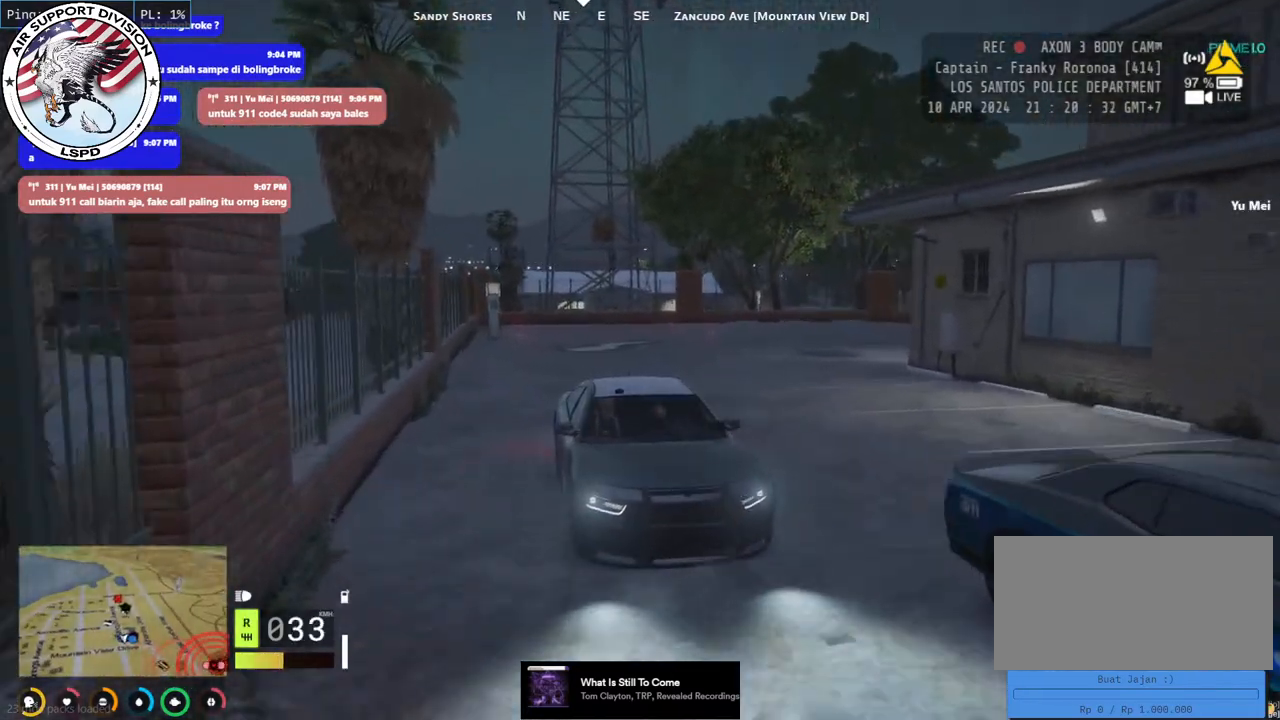
{"keys": ["s"], "mouse": ["mb4"], "events": [[67, "a", "up"]]}
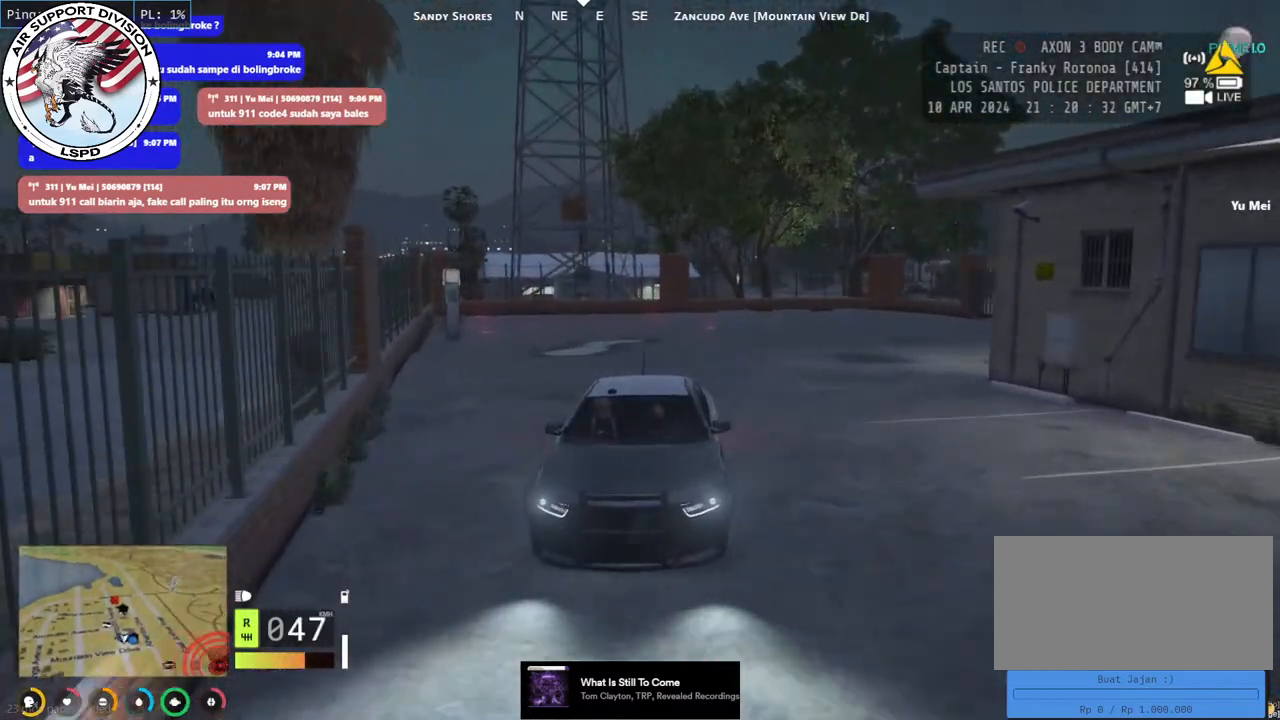
{"keys": ["d", "s"], "mouse": ["mb4"], "events": [[334, "d", "down"]]}
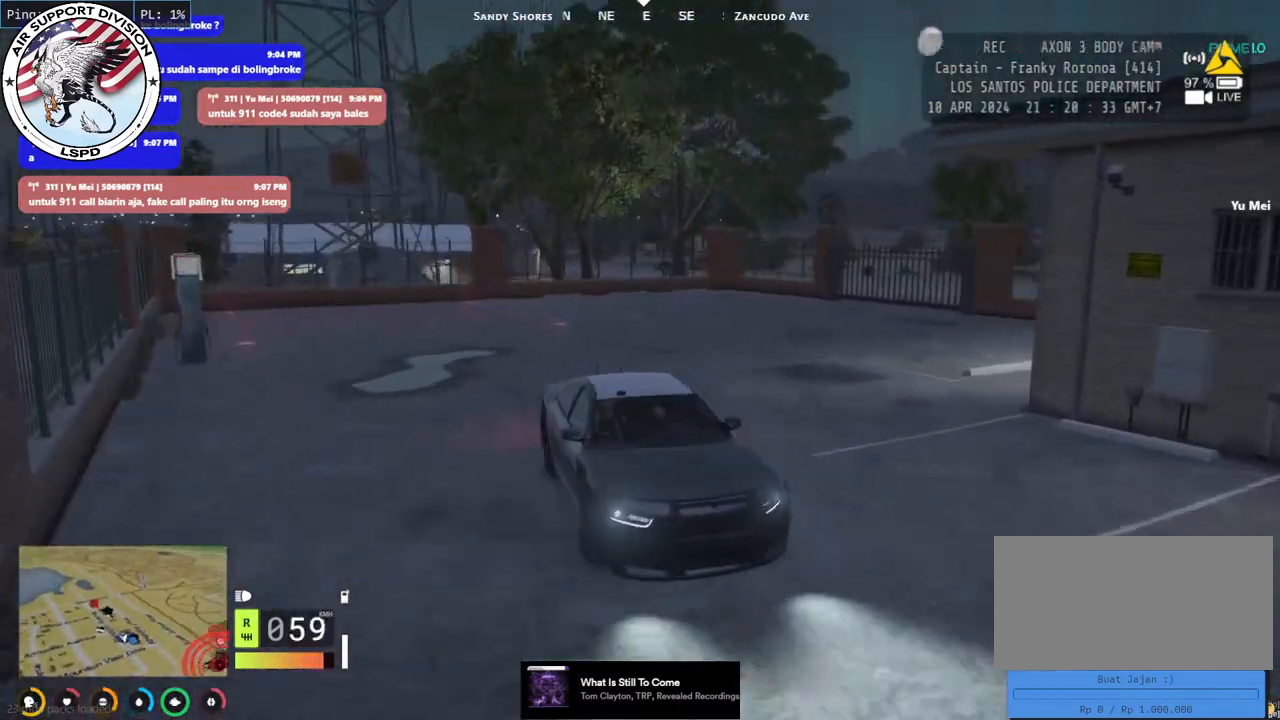
{"keys": ["a", "d", "w"], "mouse": ["mb4"], "events": [[34, "s", "up"], [334, "w", "down"], [500, "a", "down"]]}
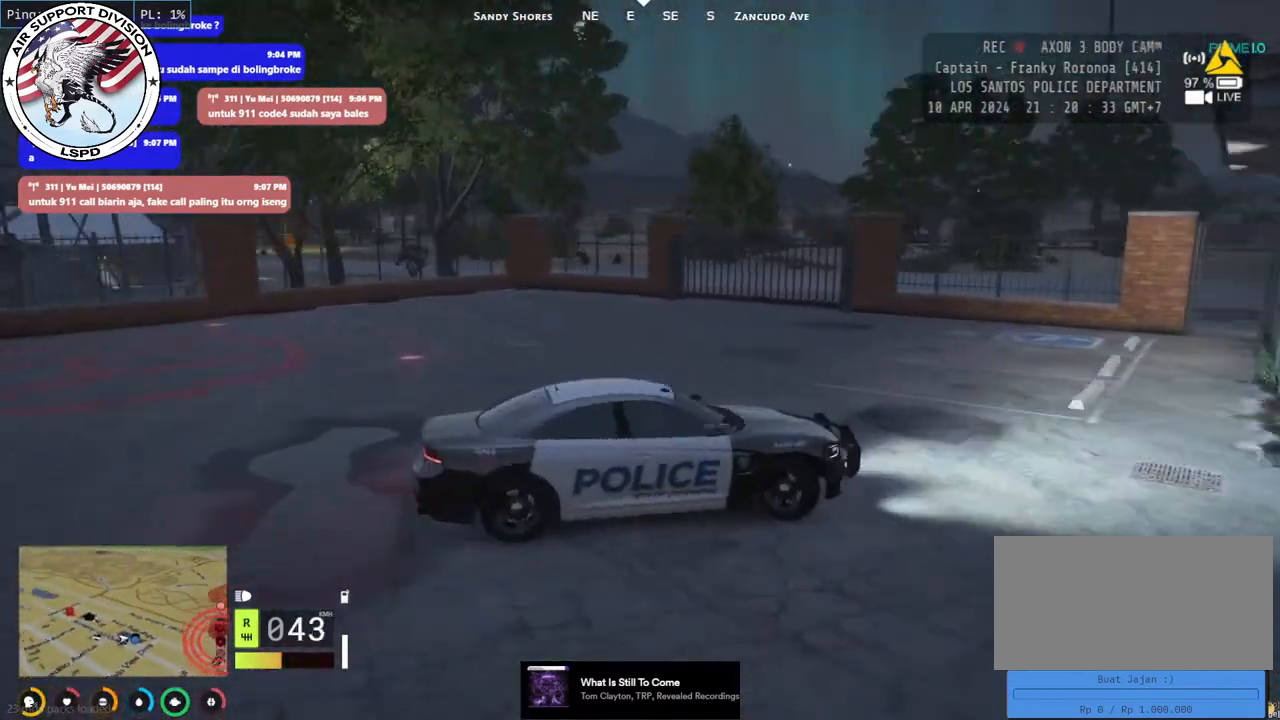
{"keys": ["d", "w"], "mouse": ["mb4"], "events": [[17, "d", "up"], [184, "a", "up"], [184, "d", "down"]]}
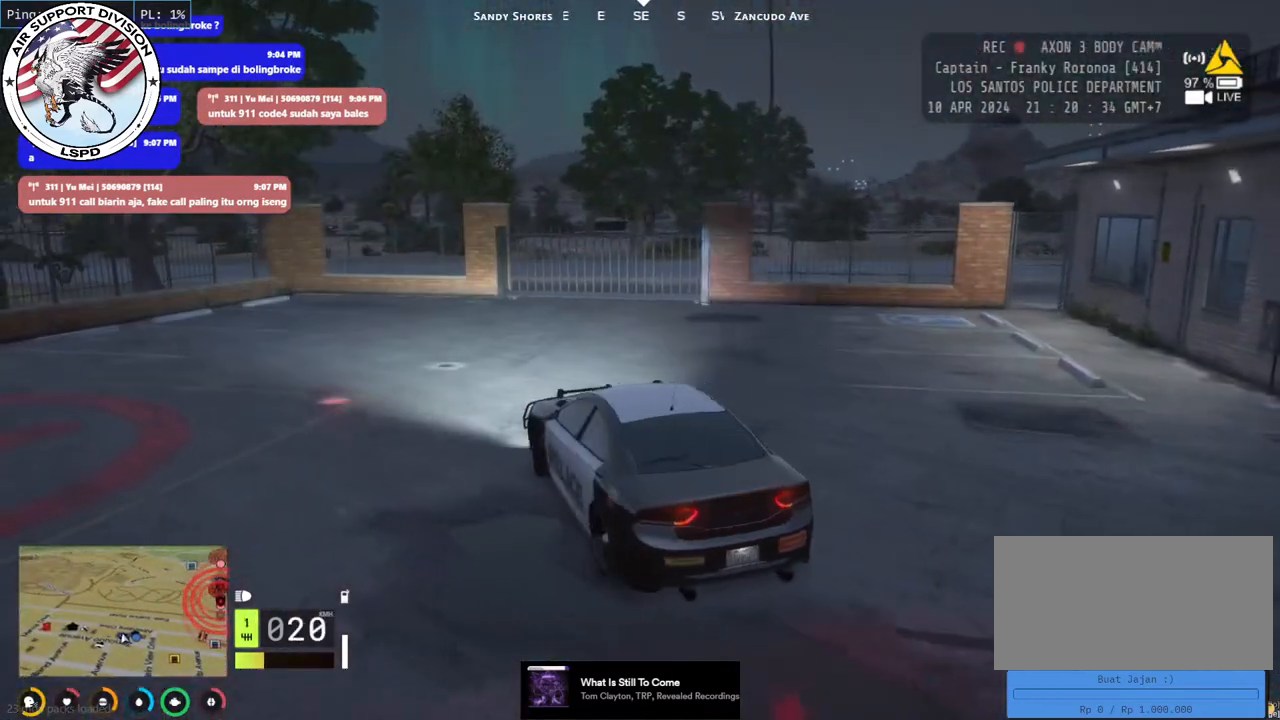
{"keys": ["d", "w"], "mouse": ["mb4"], "events": []}
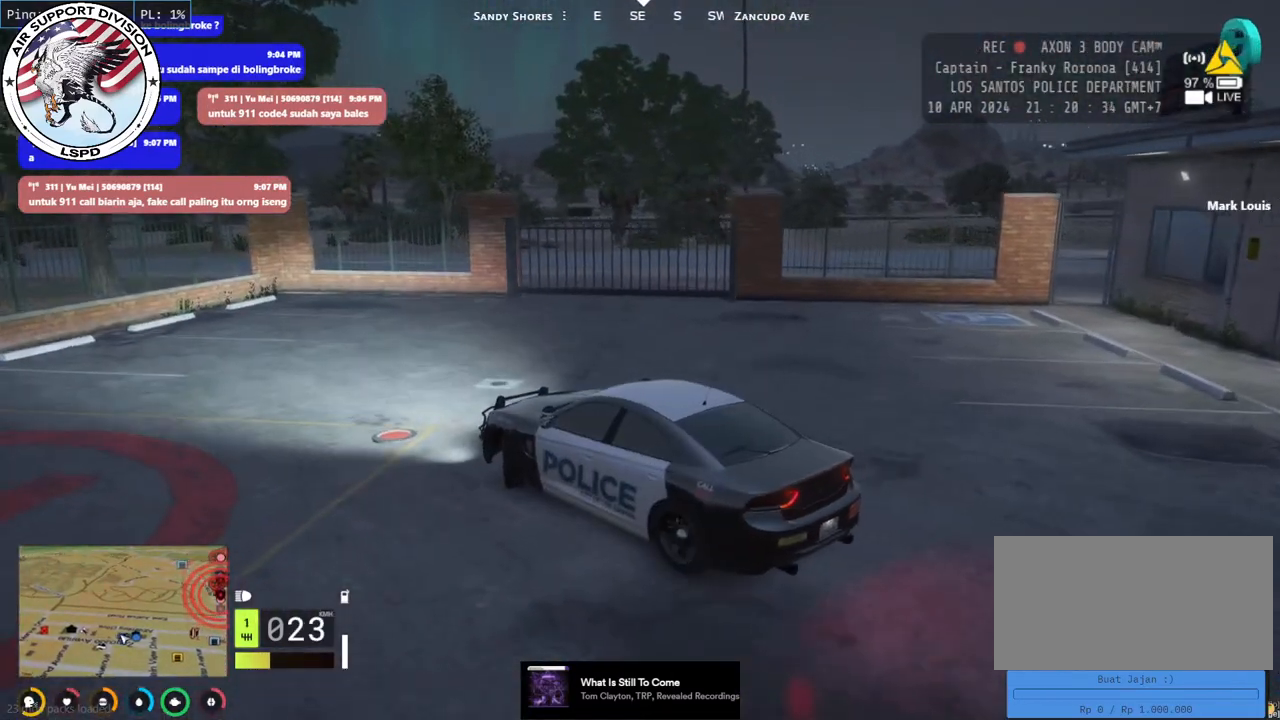
{"keys": ["w"], "mouse": ["mb4"], "events": [[100, "d", "up"], [217, "d", "down"], [500, "d", "up"]]}
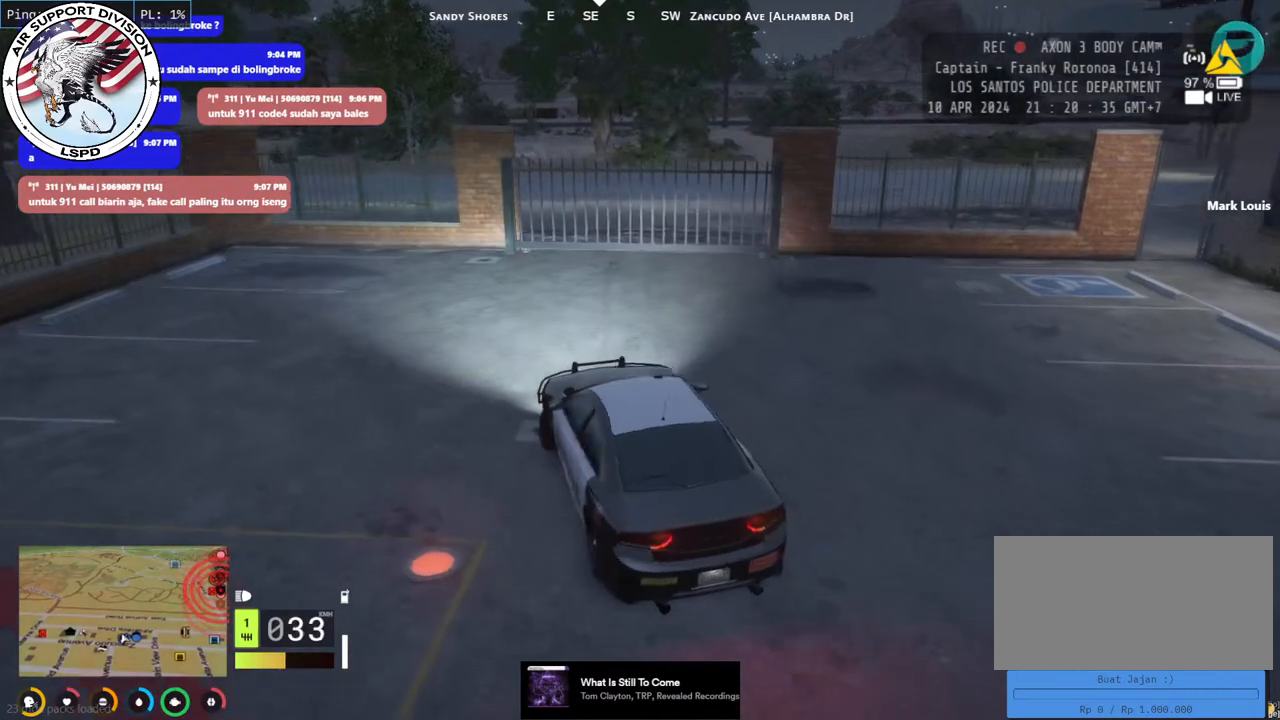
{"keys": [], "mouse": [], "events": [[50, "w", "up"], [150, "mouse_mb4", "up"], [284, "s", "down"], [450, "s", "up"]]}
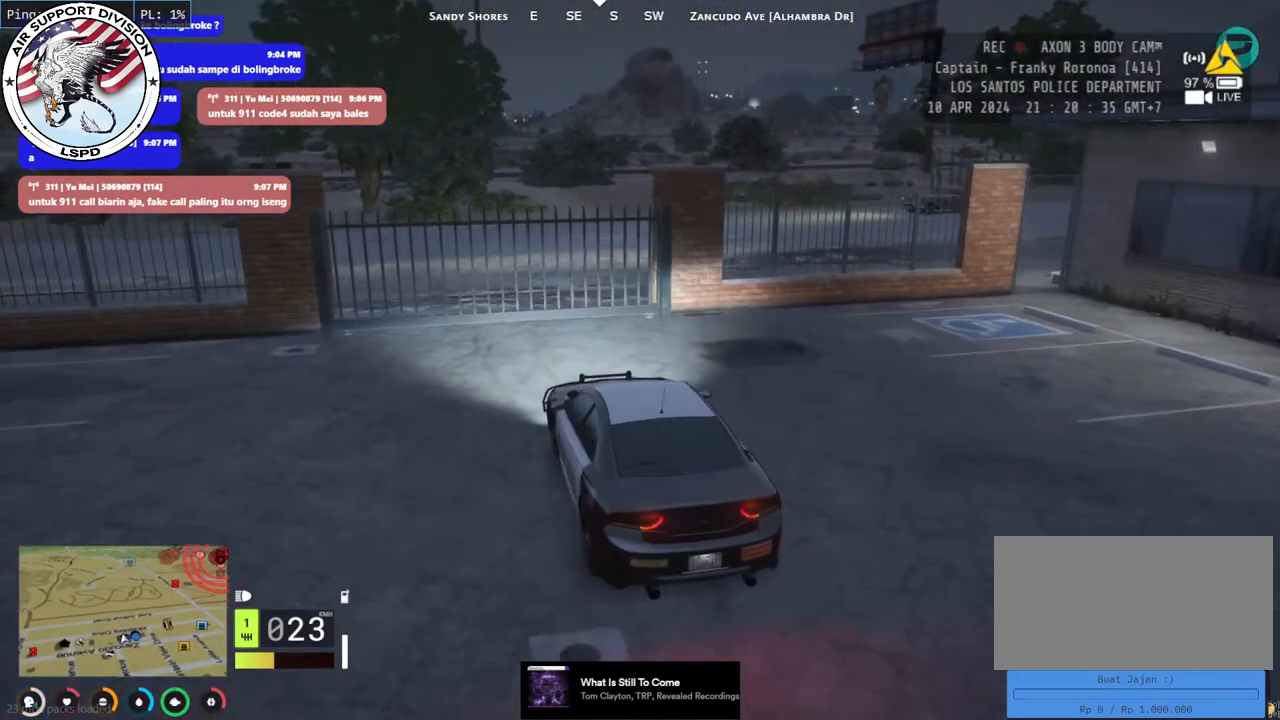
{"keys": ["s"], "mouse": [], "events": [[167, "w", "down"], [317, "w", "up"], [500, "s", "down"]]}
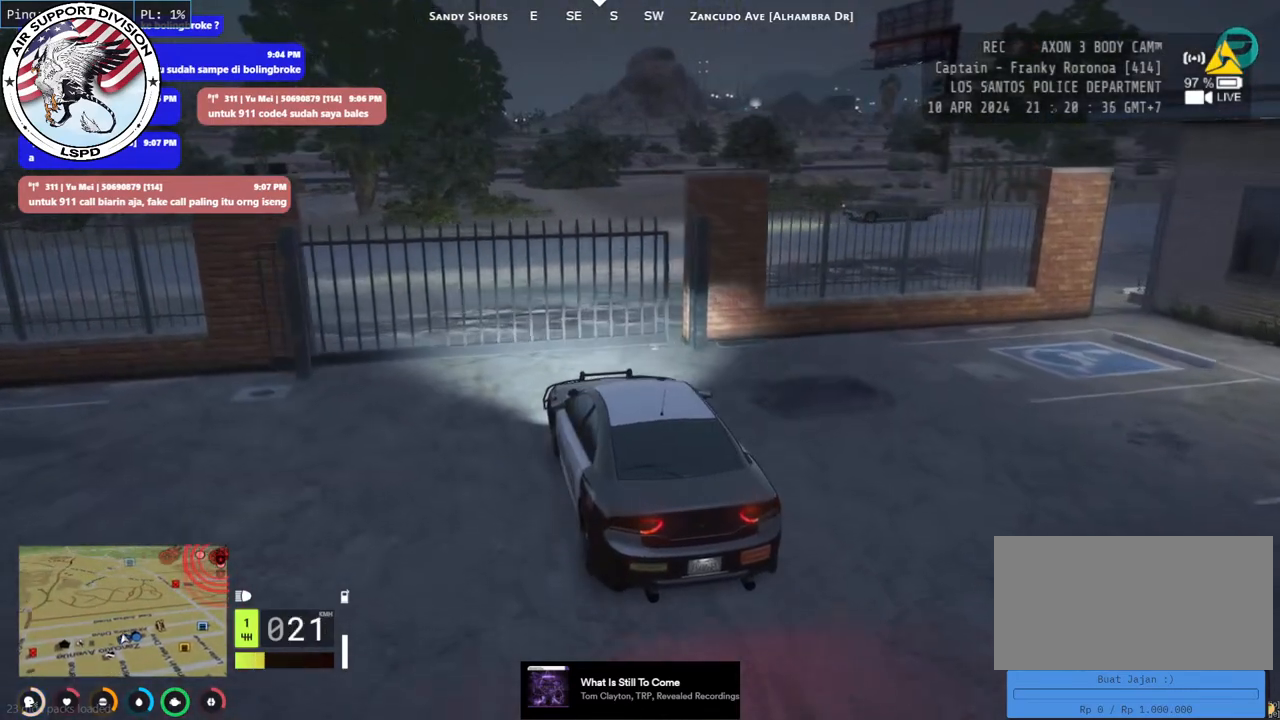
{"keys": ["w"], "mouse": [], "events": [[150, "s", "up"], [400, "w", "down"]]}
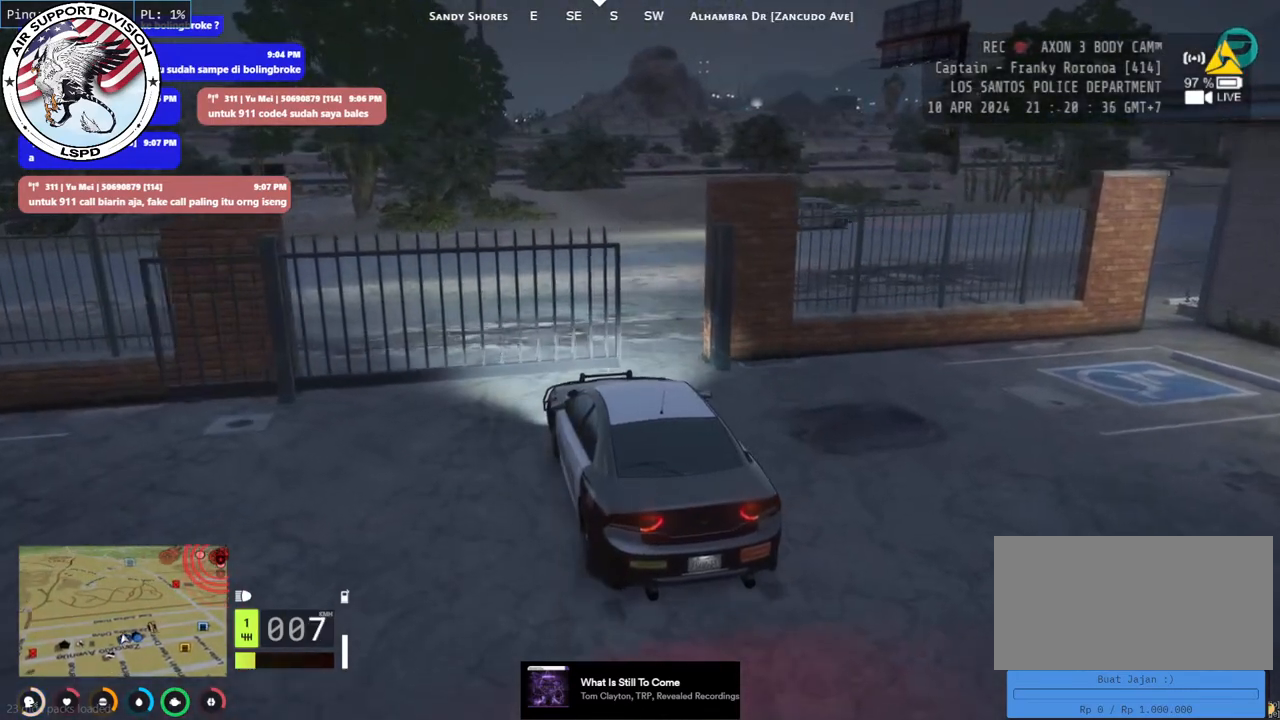
{"keys": ["w"], "mouse": [], "events": [[284, "d", "down"], [400, "d", "up"]]}
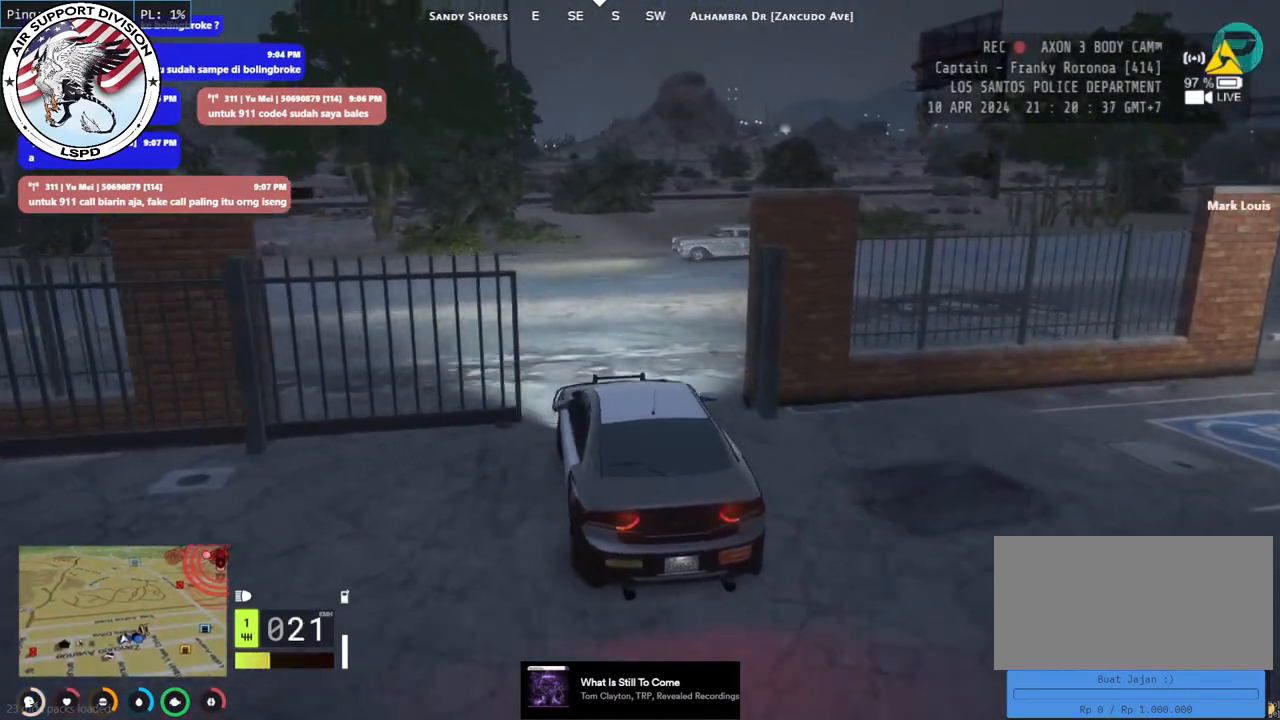
{"keys": ["d", "w"], "mouse": [], "events": [[367, "d", "down"]]}
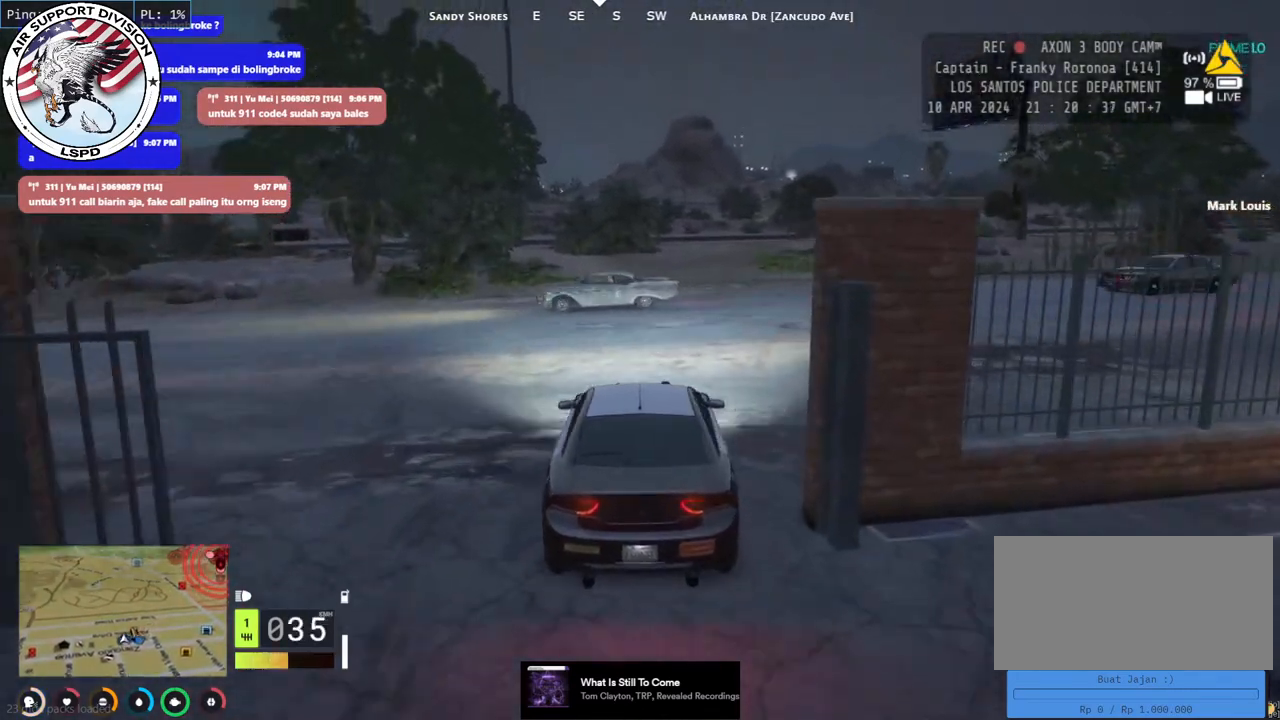
{"keys": ["d", "w"], "mouse": [], "events": []}
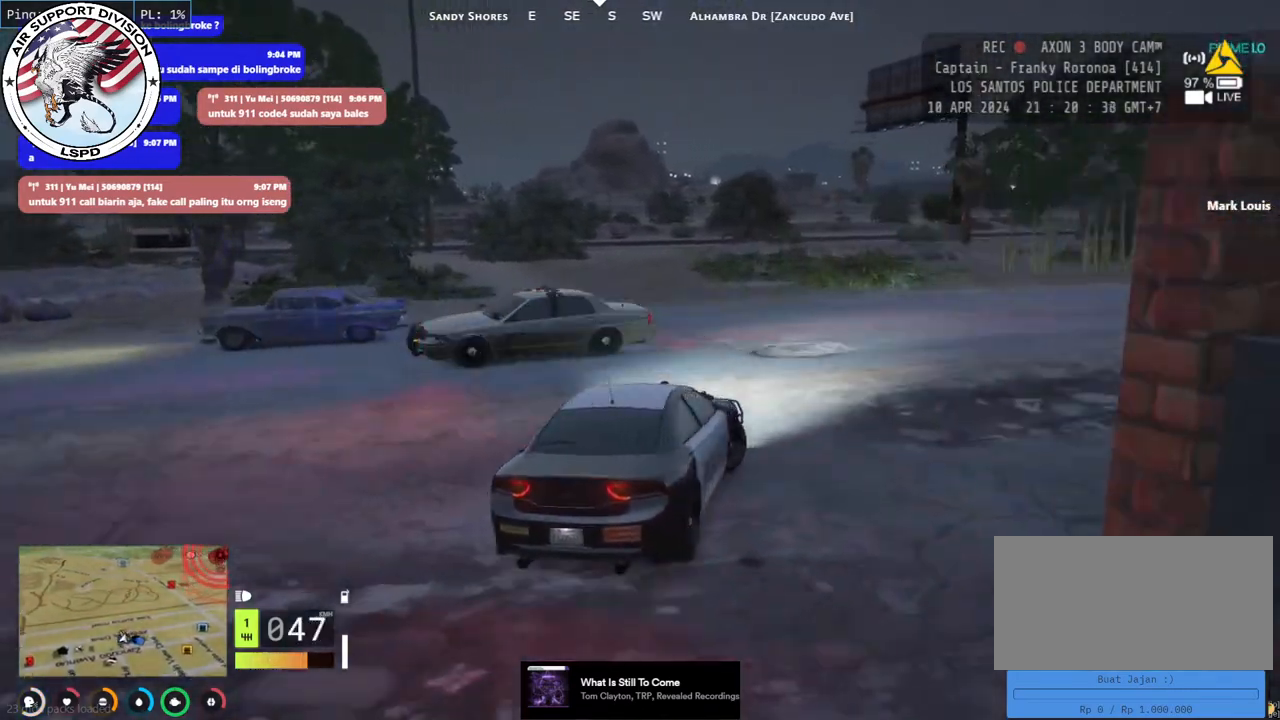
{"keys": ["w"], "mouse": [], "events": [[84, "w", "up"], [167, "w", "down"], [467, "d", "up"]]}
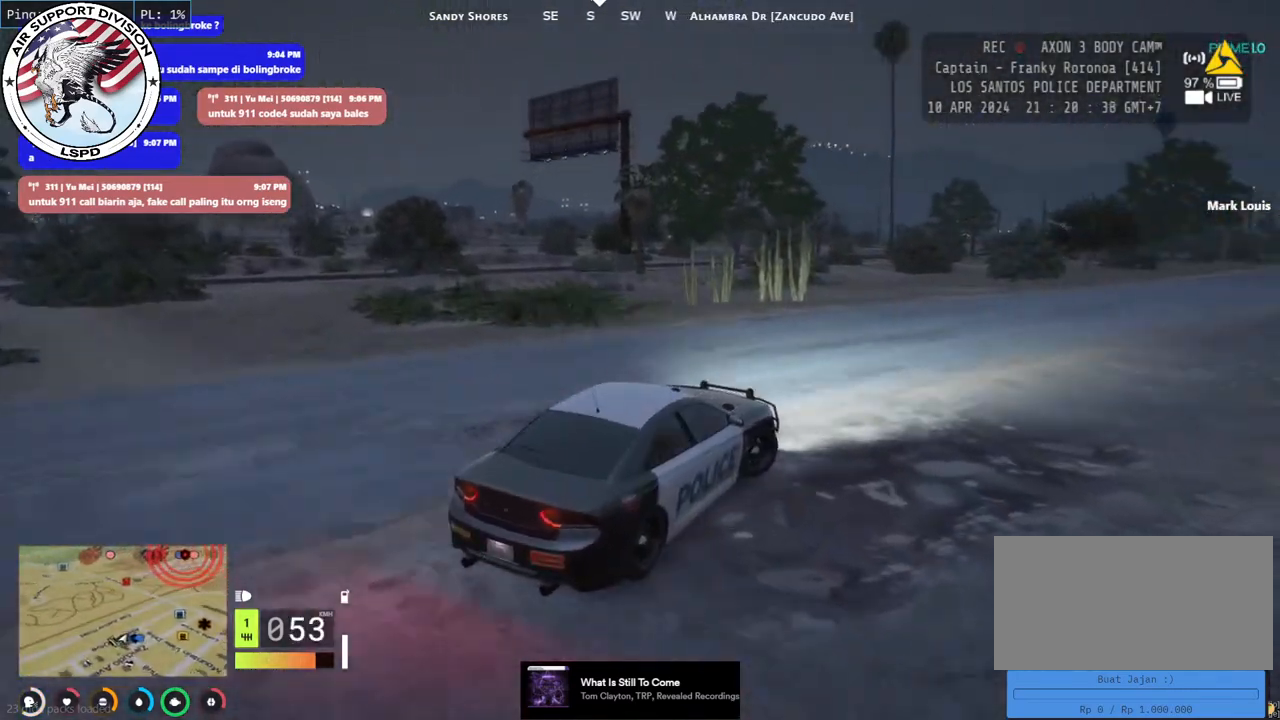
{"keys": ["w"], "mouse": [], "events": []}
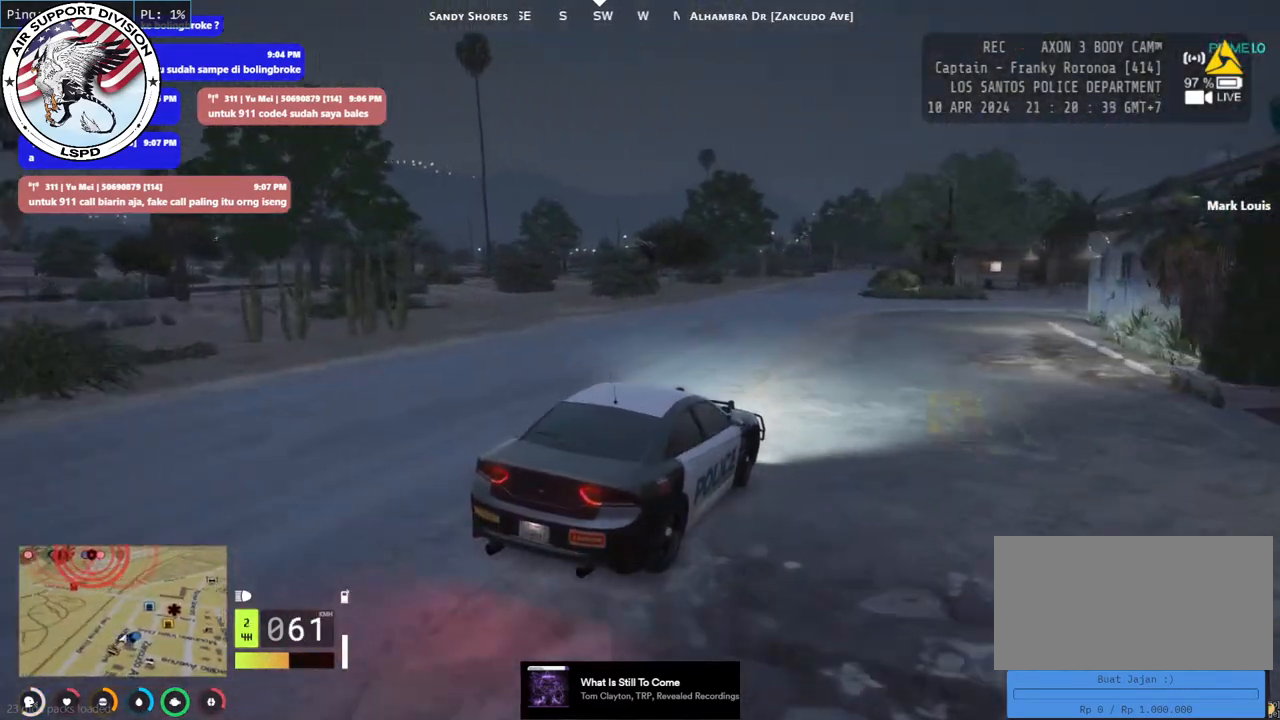
{"keys": ["w"], "mouse": ["mb5"], "events": [[184, "mouse_mb5", "down"]]}
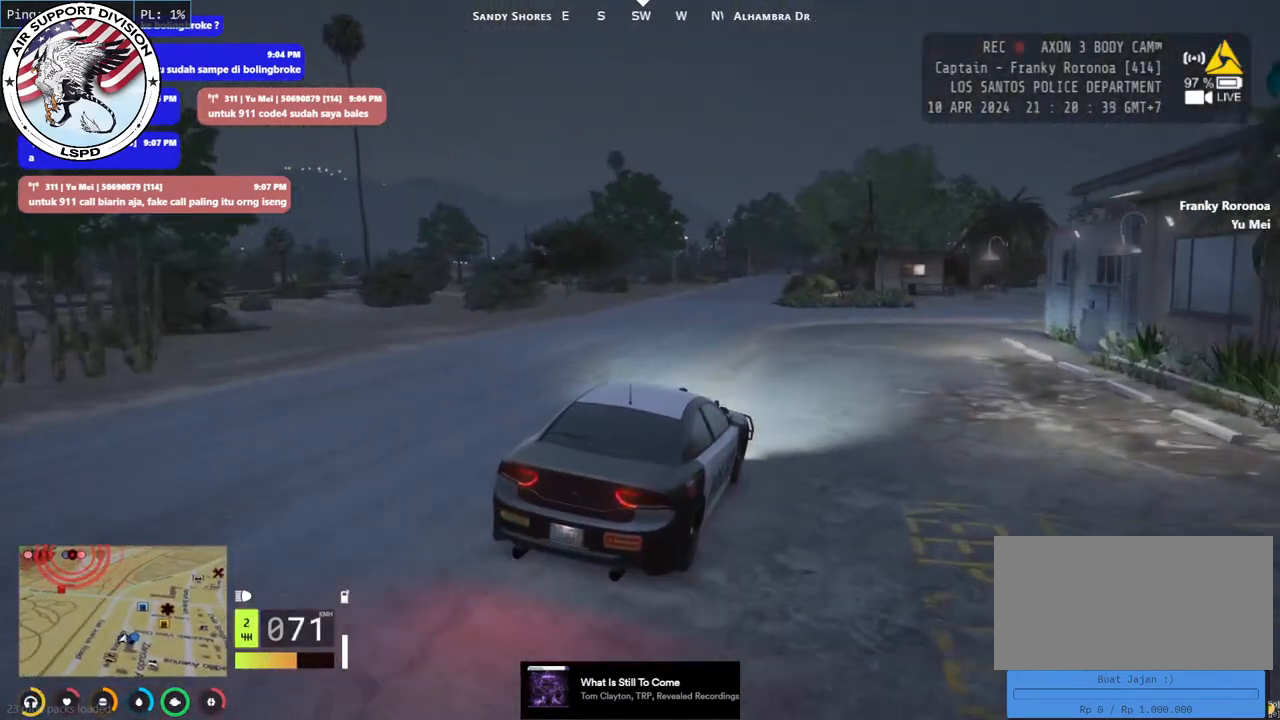
{"keys": ["a", "w"], "mouse": ["mb5"], "events": [[384, "a", "down"]]}
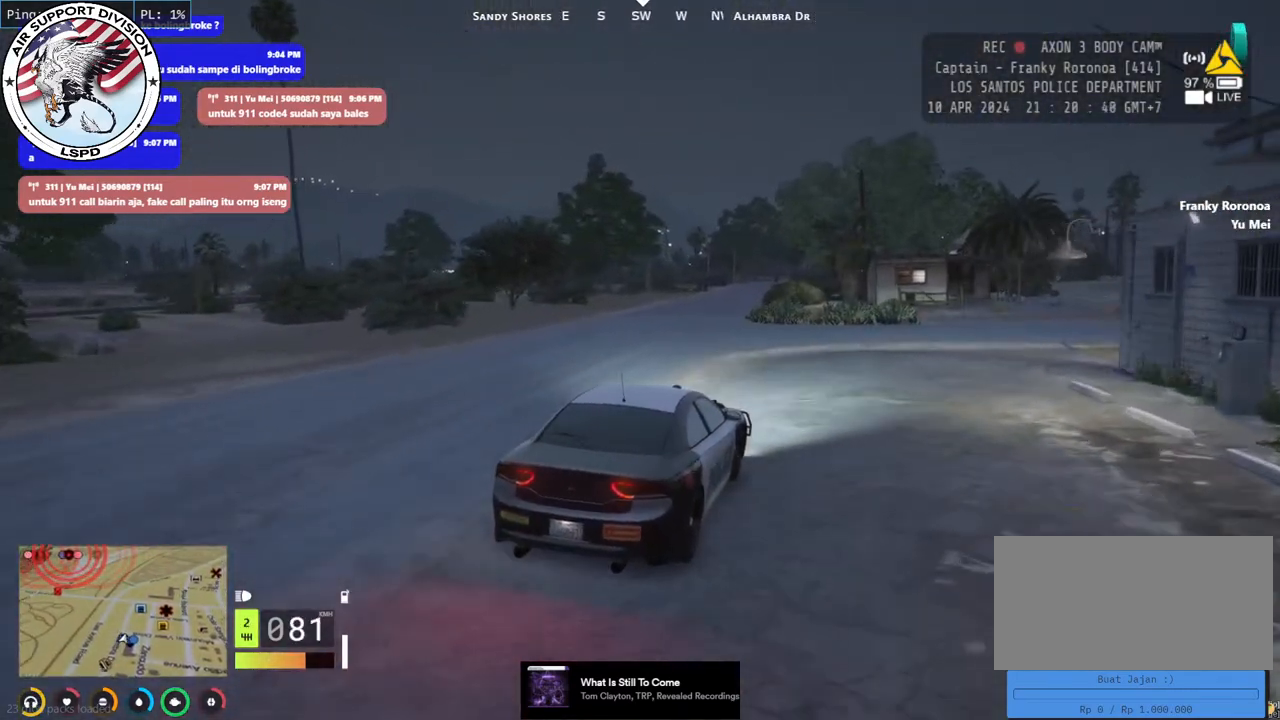
{"keys": ["w"], "mouse": ["mb5"], "events": [[84, "a", "up"]]}
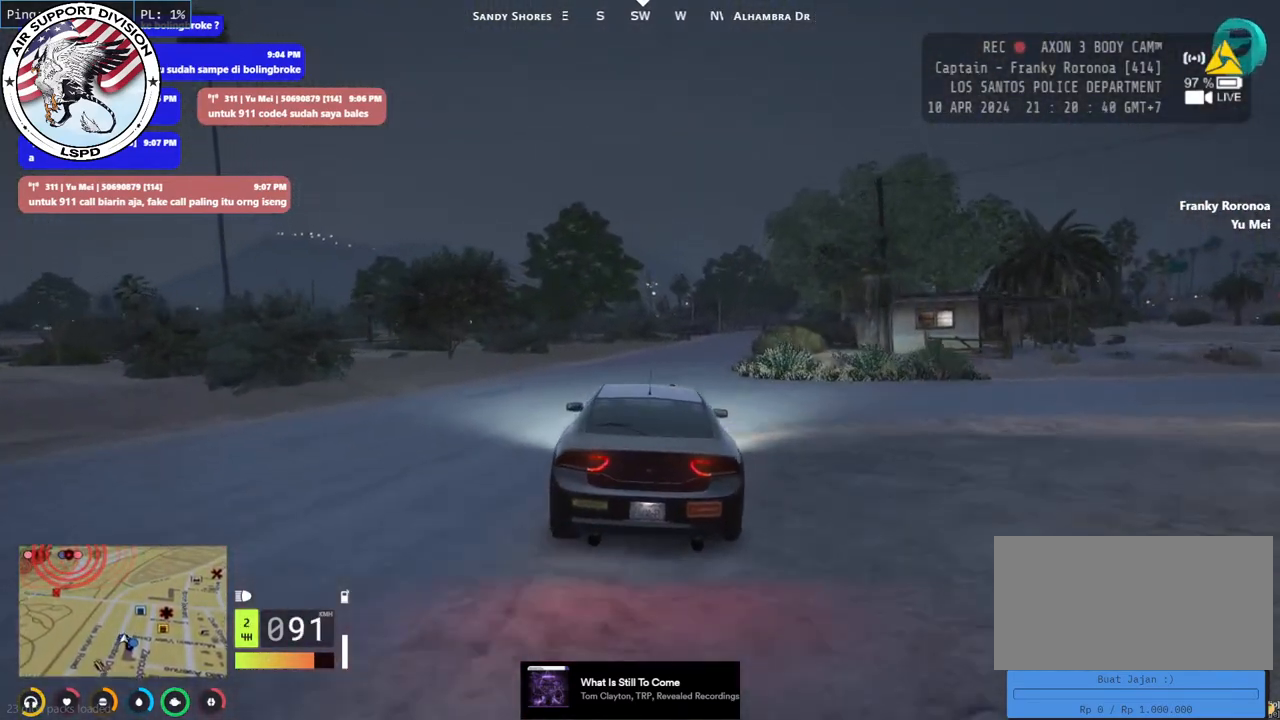
{"keys": ["w"], "mouse": ["mb5"], "events": []}
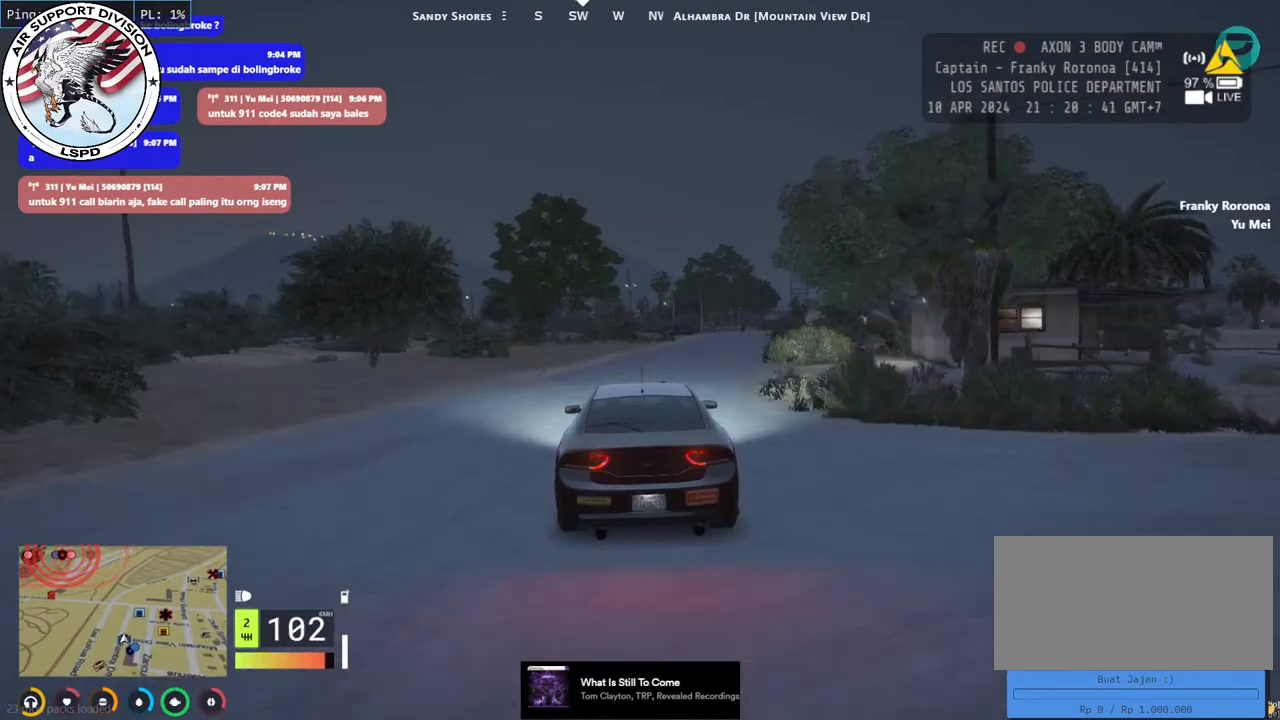
{"keys": ["d", "w"], "mouse": ["mb5"], "events": [[500, "d", "down"]]}
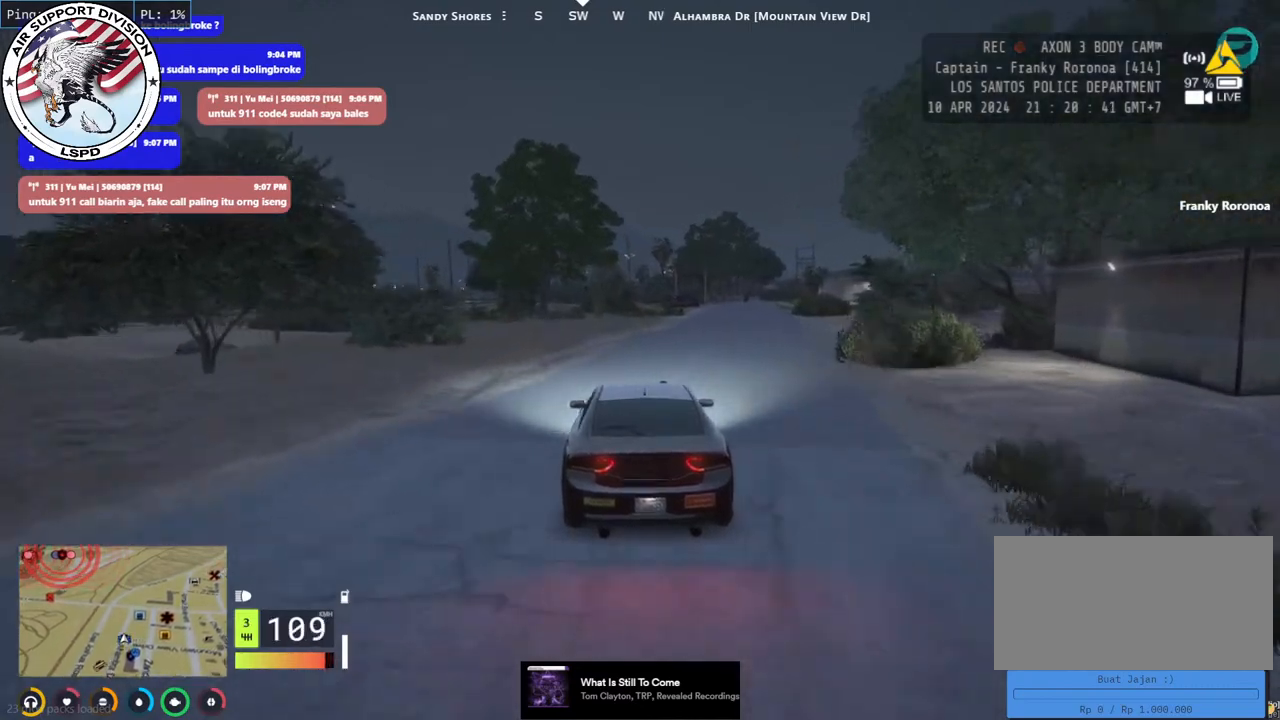
{"keys": ["w"], "mouse": ["mb5"], "events": [[167, "d", "up"]]}
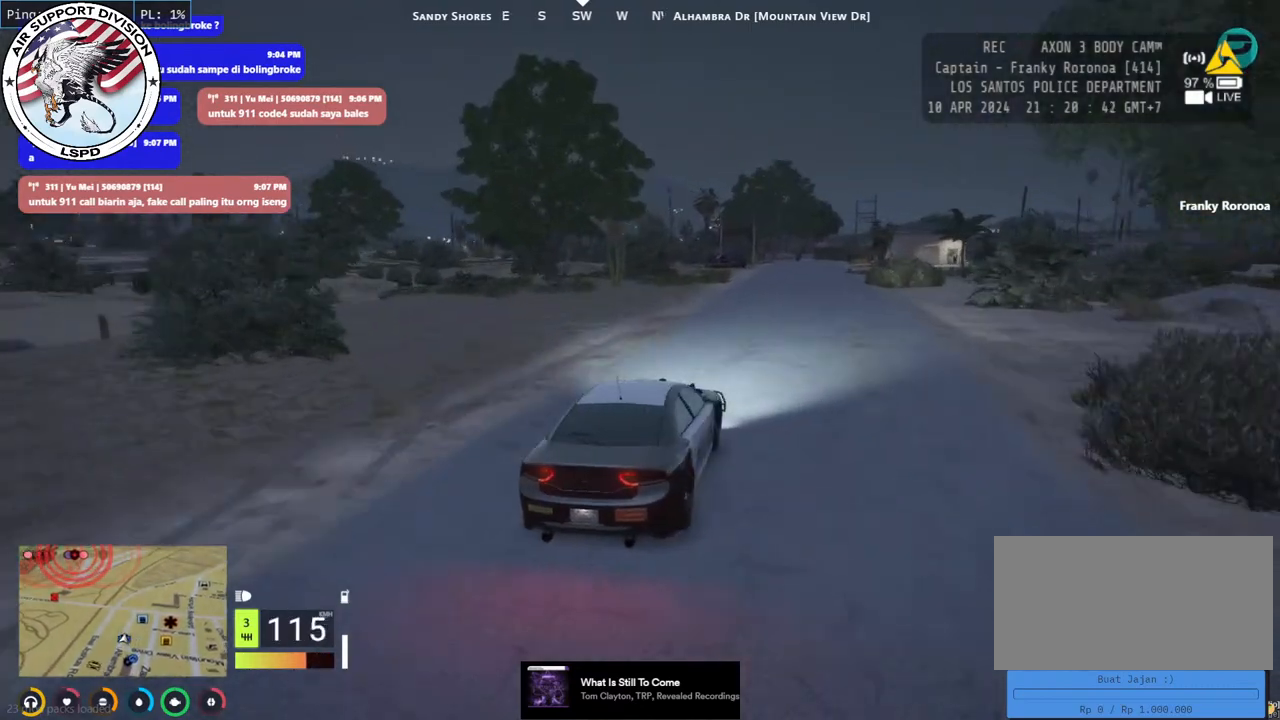
{"keys": ["w"], "mouse": ["mb5"], "events": [[250, "q", "down"], [384, "q", "up"]]}
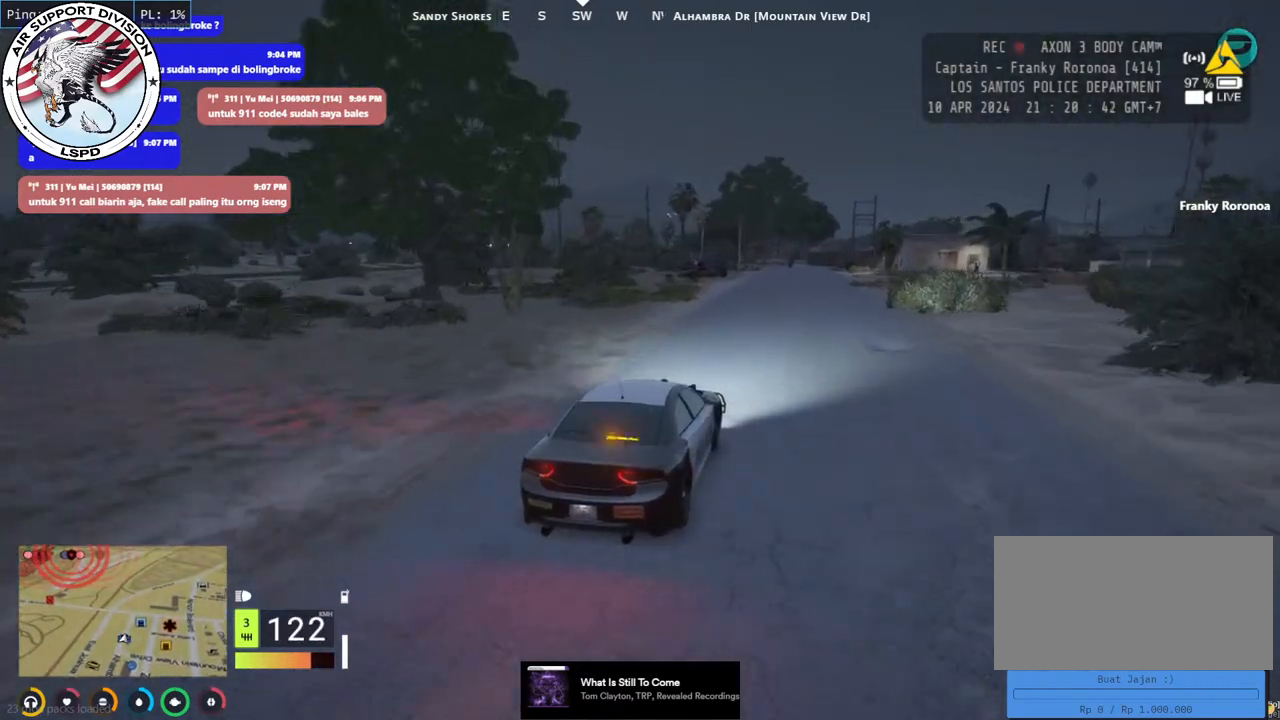
{"keys": ["w"], "mouse": ["mb5"], "events": [[34, "d", "down"], [200, "d", "up"]]}
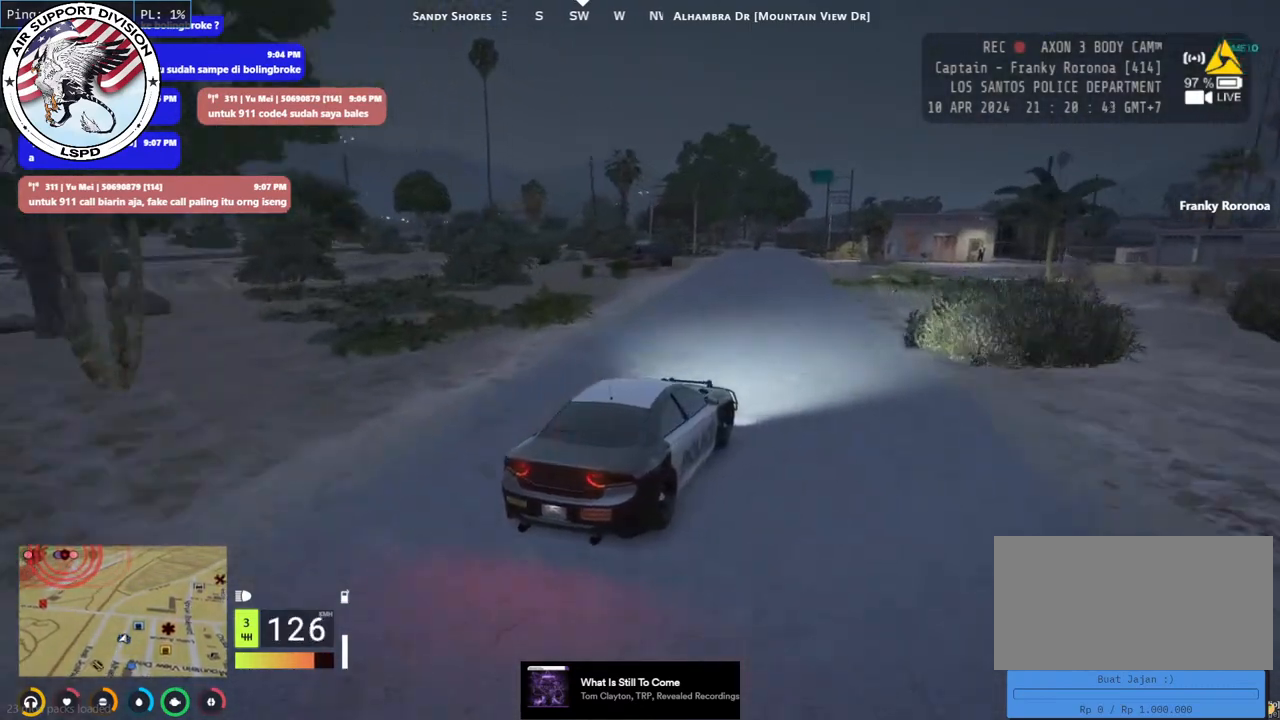
{"keys": ["w"], "mouse": ["mb5"], "events": [[34, "a", "down"], [350, "a", "up"]]}